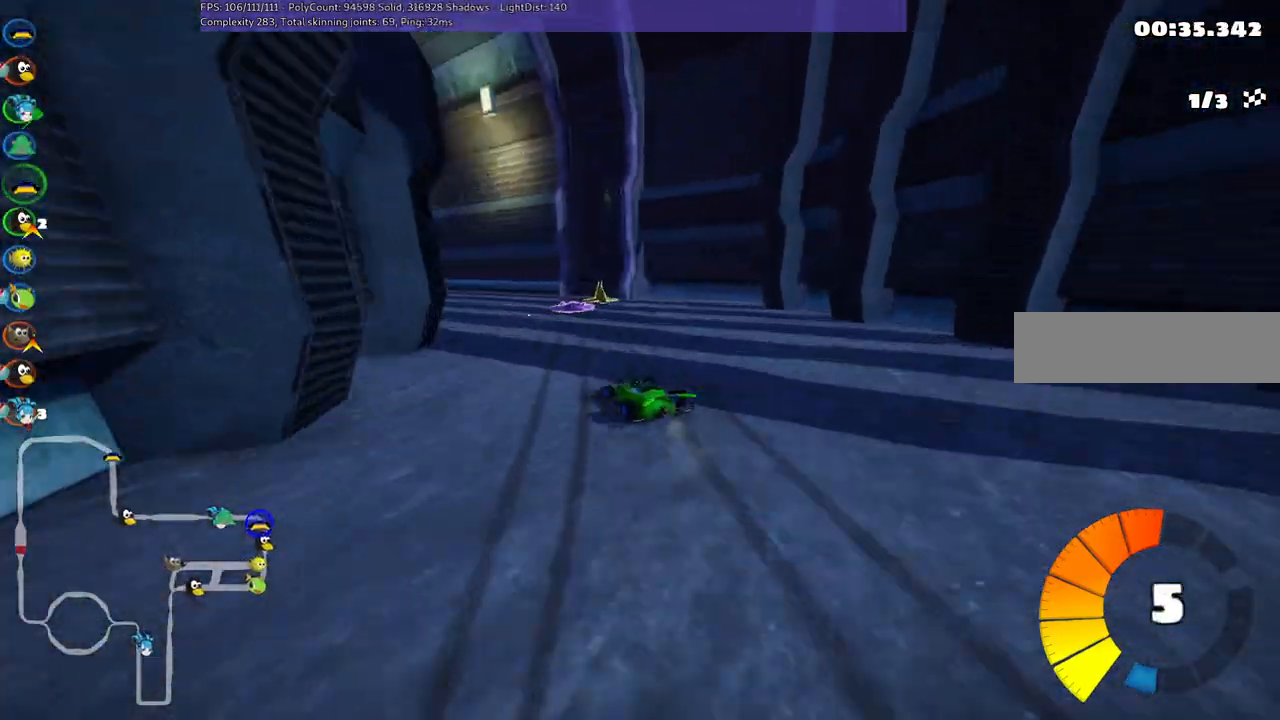
Gameplay with keyboard; each line is a JSON object with the keys held at the frame after it. "events" lists presses ("down") and releases ("up") of ".", "/", "alt_r", "b", "c", "comma", "ctrl_r", "d", "down", "f", "g", "h", "j", "k", "l", "left", "m", "n", "quote", "return", "right", "semicolon", "shift_r", "space", "super", "up" and "v" between this image and that frame as [ms after this image, input, new state], when the widget could be followed in between. No other keys are recorded. Mouse input is not recorded.
{"keys": ["left", "m", "up"], "events": [[84, "left", "up"], [134, "right", "down"], [367, "left", "down"], [417, "right", "up"]]}
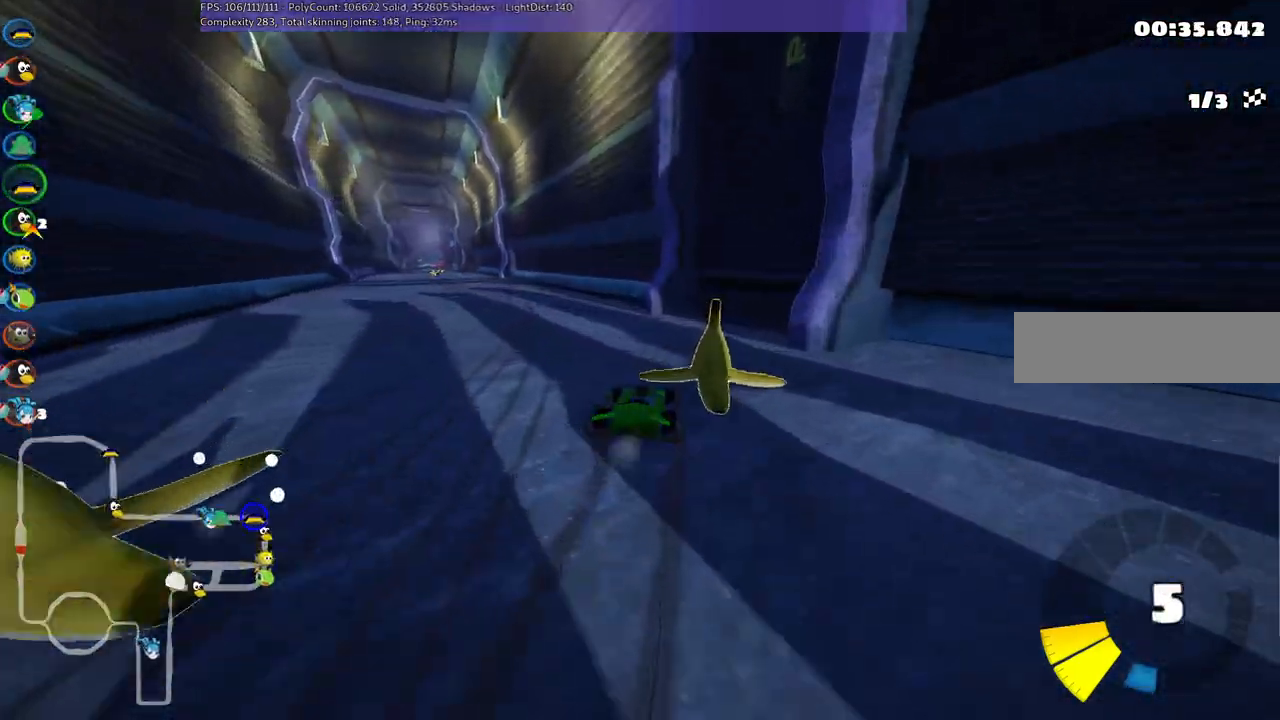
{"keys": ["n", "up"], "events": [[150, "m", "up"], [384, "n", "down"], [484, "left", "up"]]}
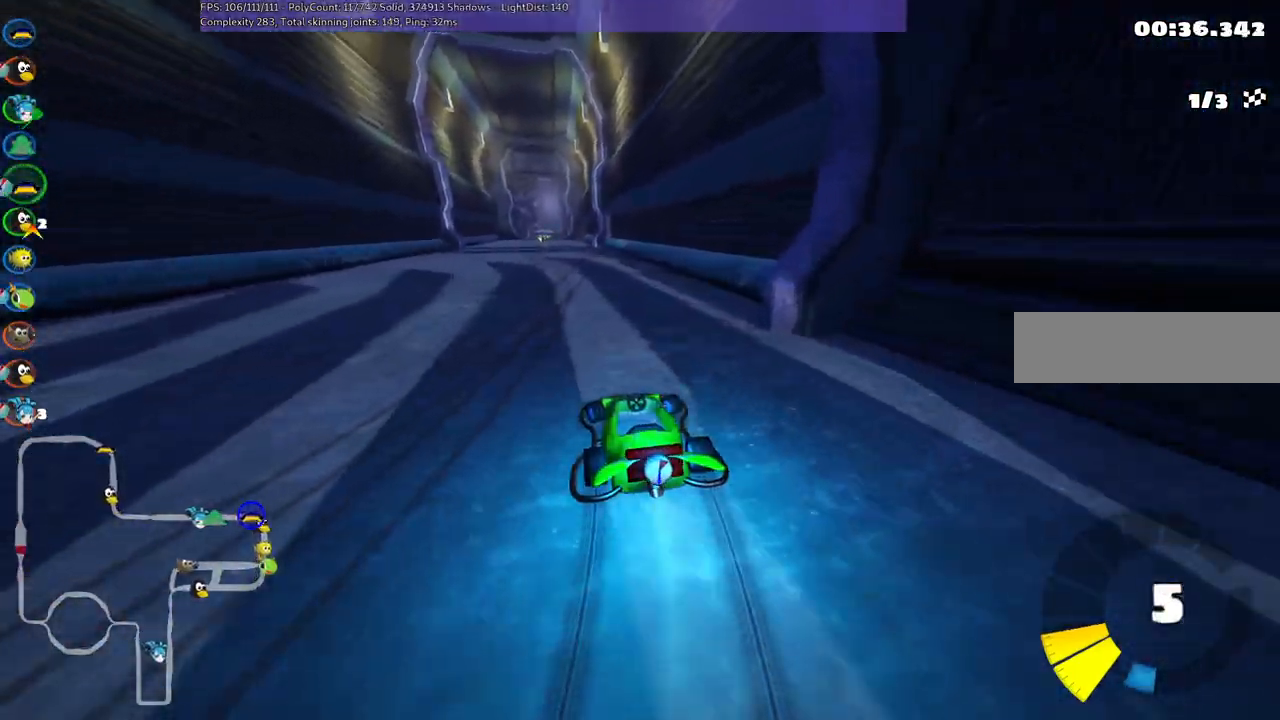
{"keys": ["up"], "events": [[84, "n", "up"]]}
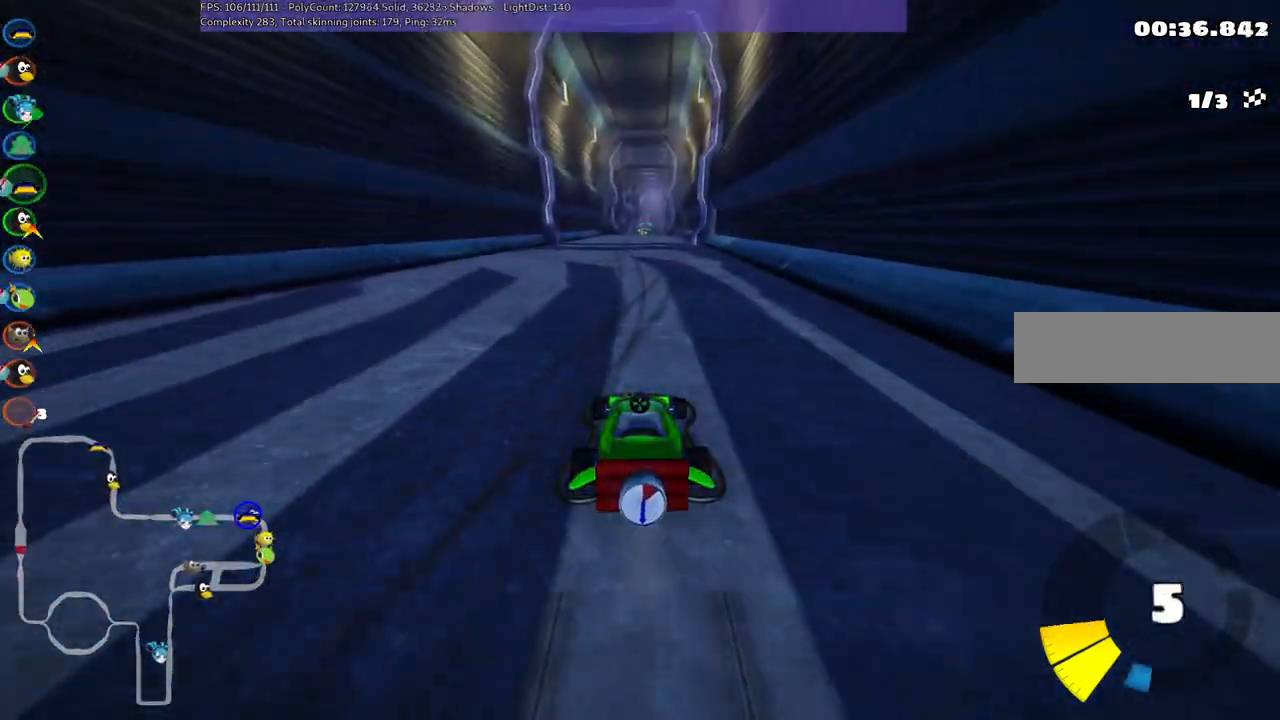
{"keys": ["left", "m", "right", "up"], "events": [[50, "right", "down"], [300, "right", "up"], [334, "left", "down"], [384, "m", "down"], [434, "right", "down"]]}
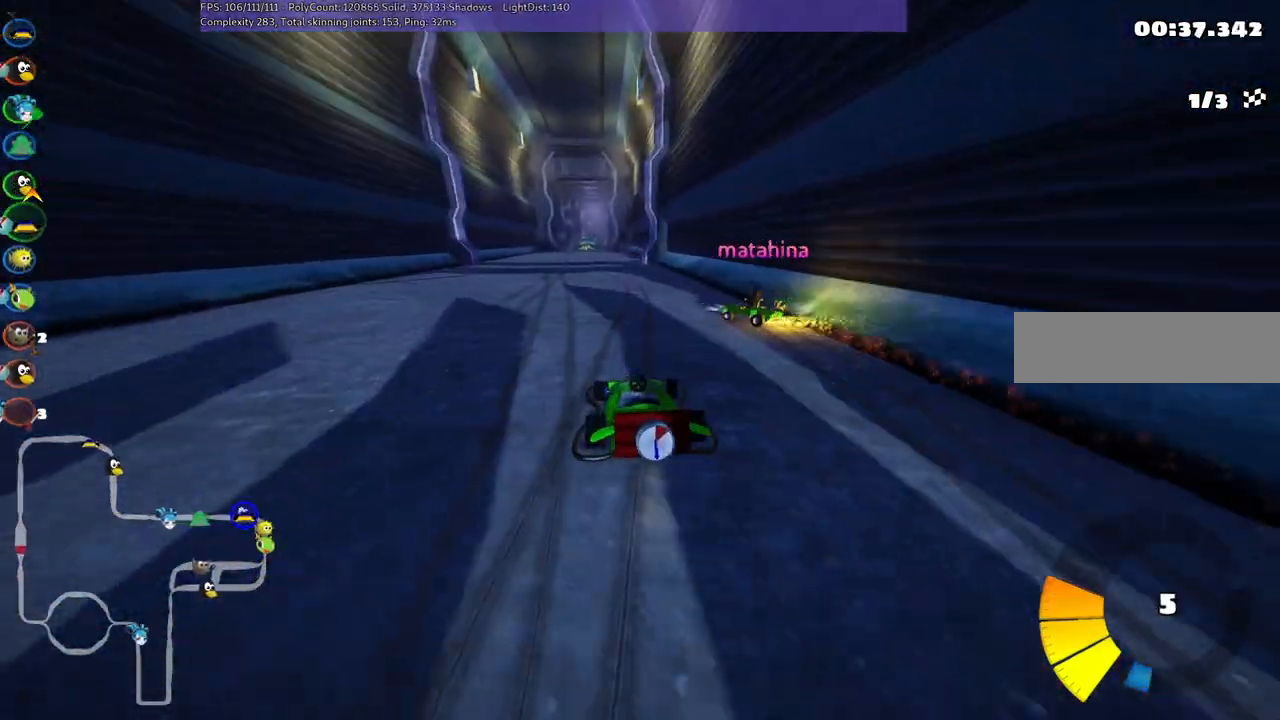
{"keys": ["m", "right", "up"], "events": [[34, "left", "up"]]}
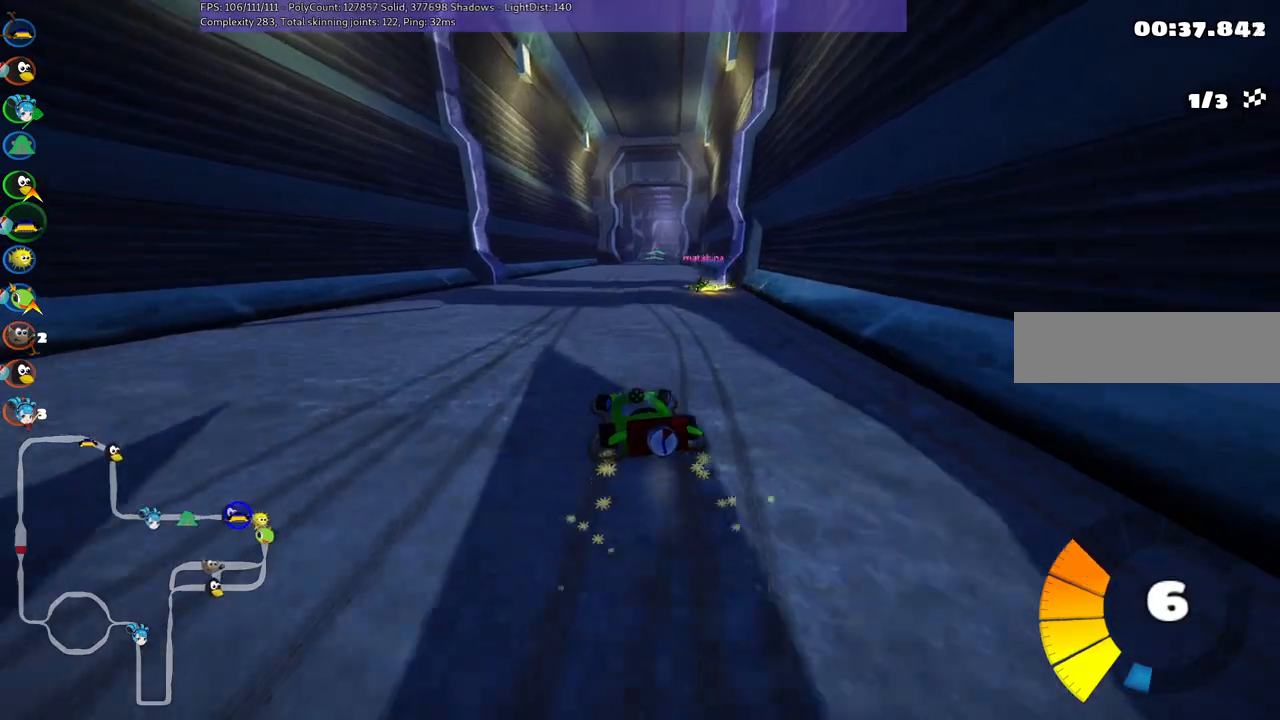
{"keys": ["n", "right", "up"], "events": [[467, "m", "up"], [467, "n", "down"]]}
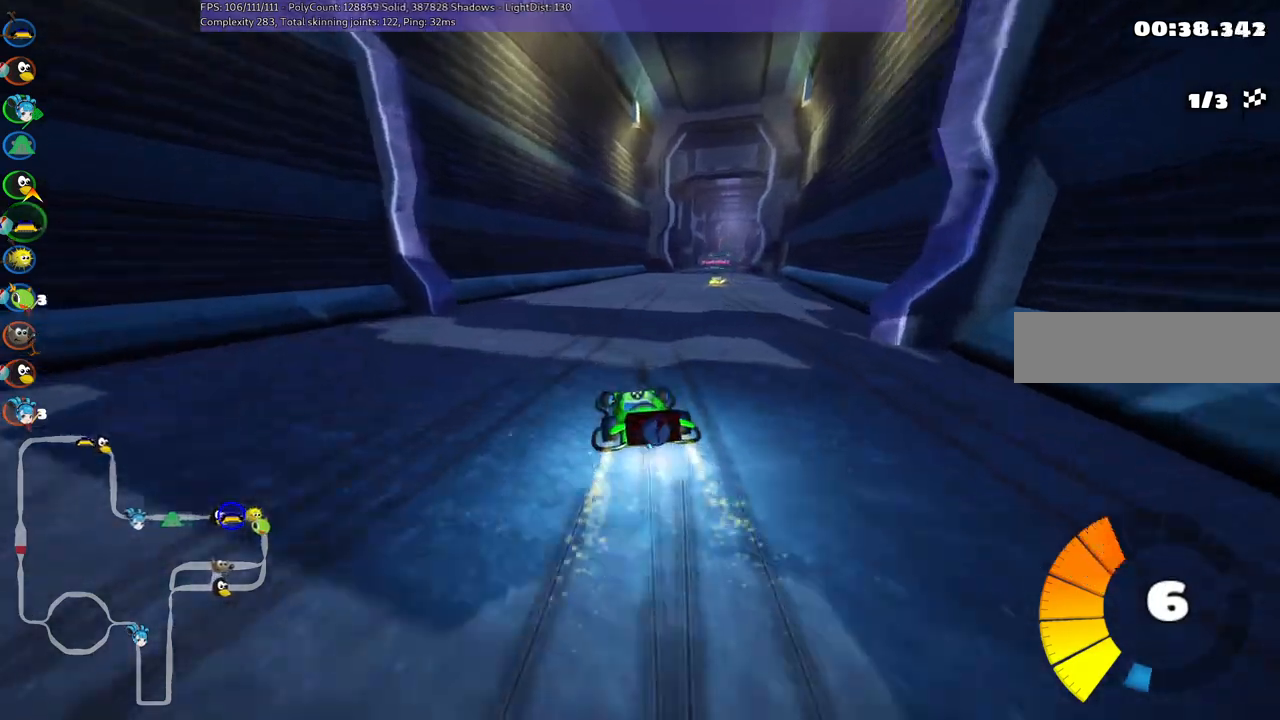
{"keys": ["right", "up"], "events": [[150, "n", "up"], [200, "right", "up"], [434, "right", "down"]]}
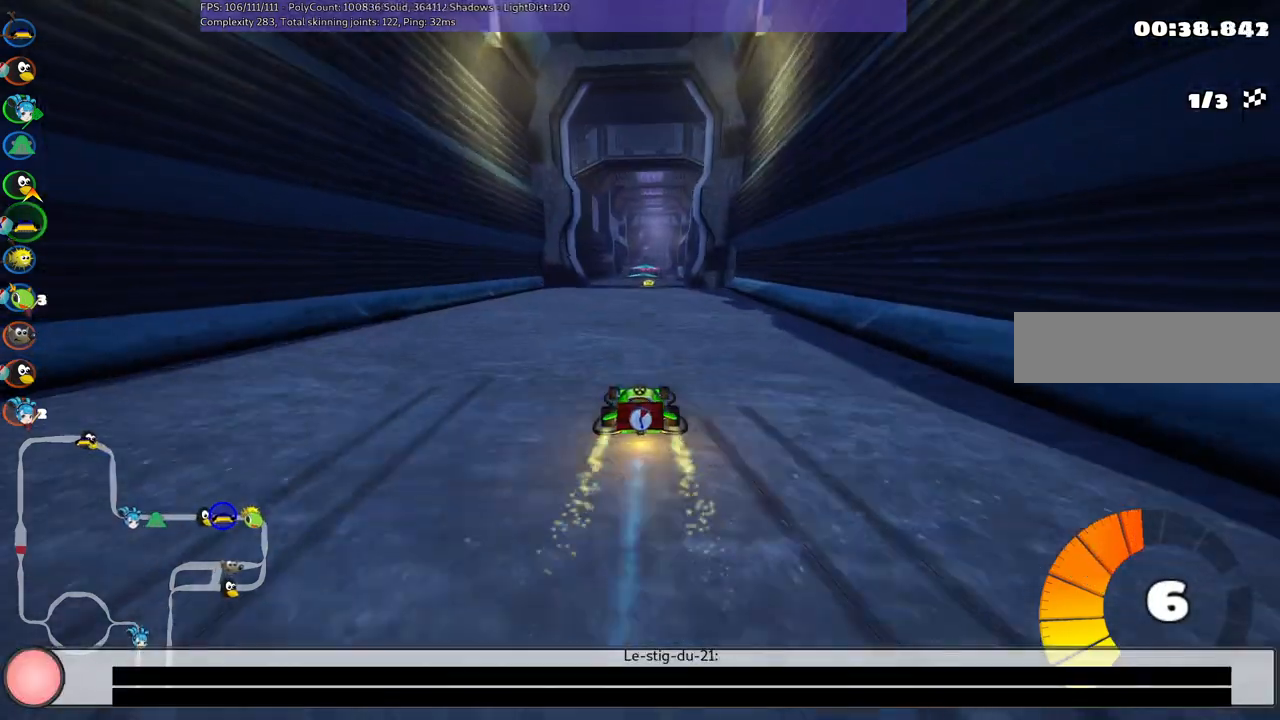
{"keys": ["up"], "events": [[34, "right", "up"], [400, "left", "down"], [500, "left", "up"]]}
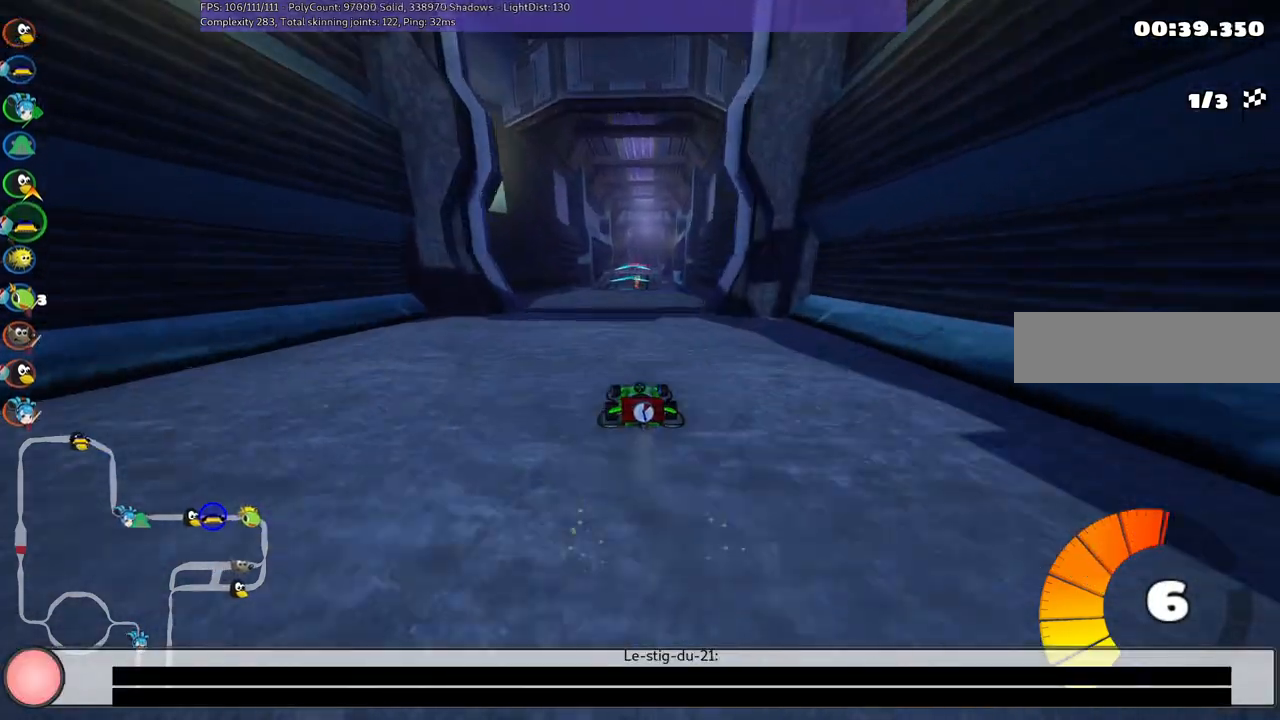
{"keys": ["up"], "events": [[150, "right", "down"], [250, "right", "up"]]}
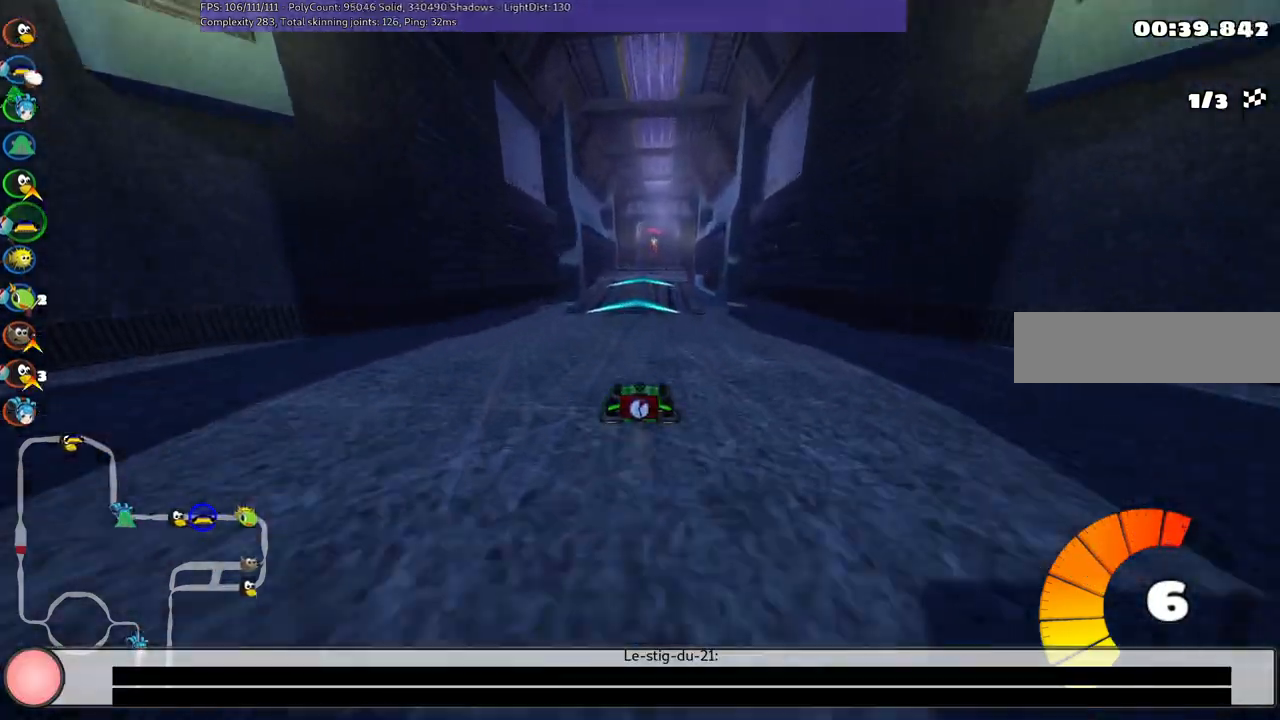
{"keys": ["up"], "events": [[400, "right", "down"], [434, "right", "up"]]}
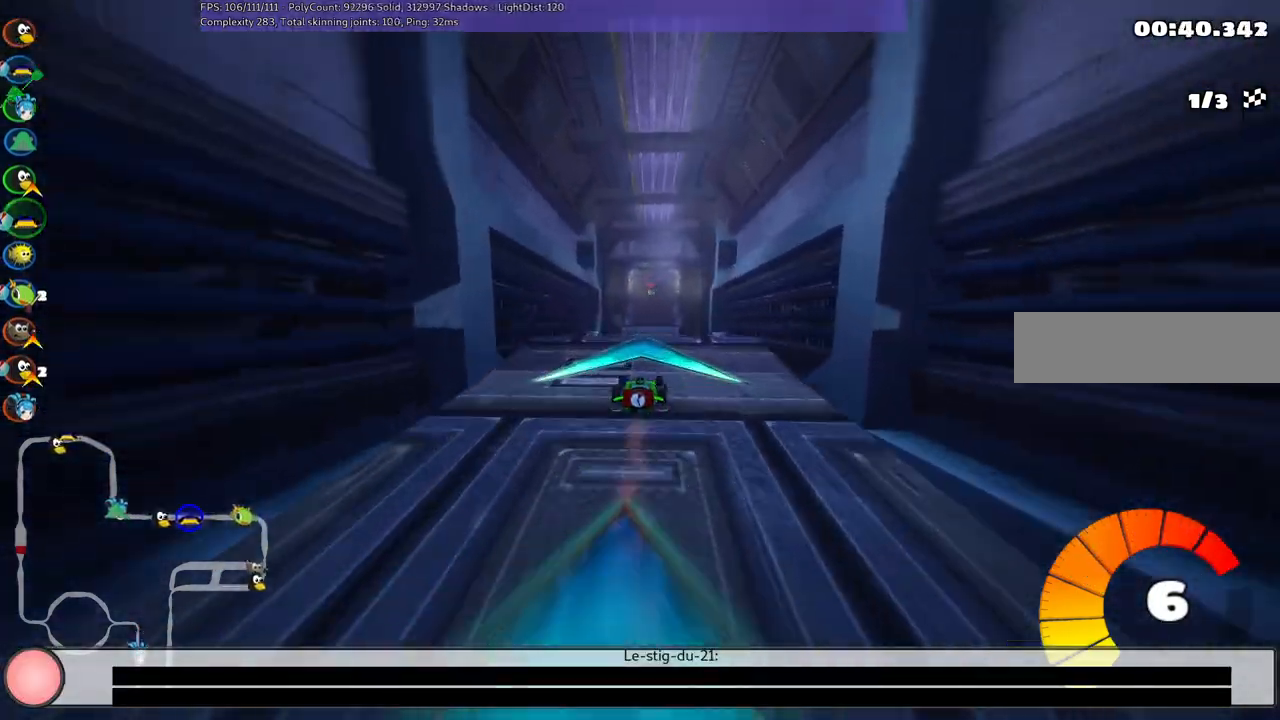
{"keys": ["up"], "events": [[134, "left", "down"], [217, "m", "down"], [367, "left", "up"], [367, "m", "up"]]}
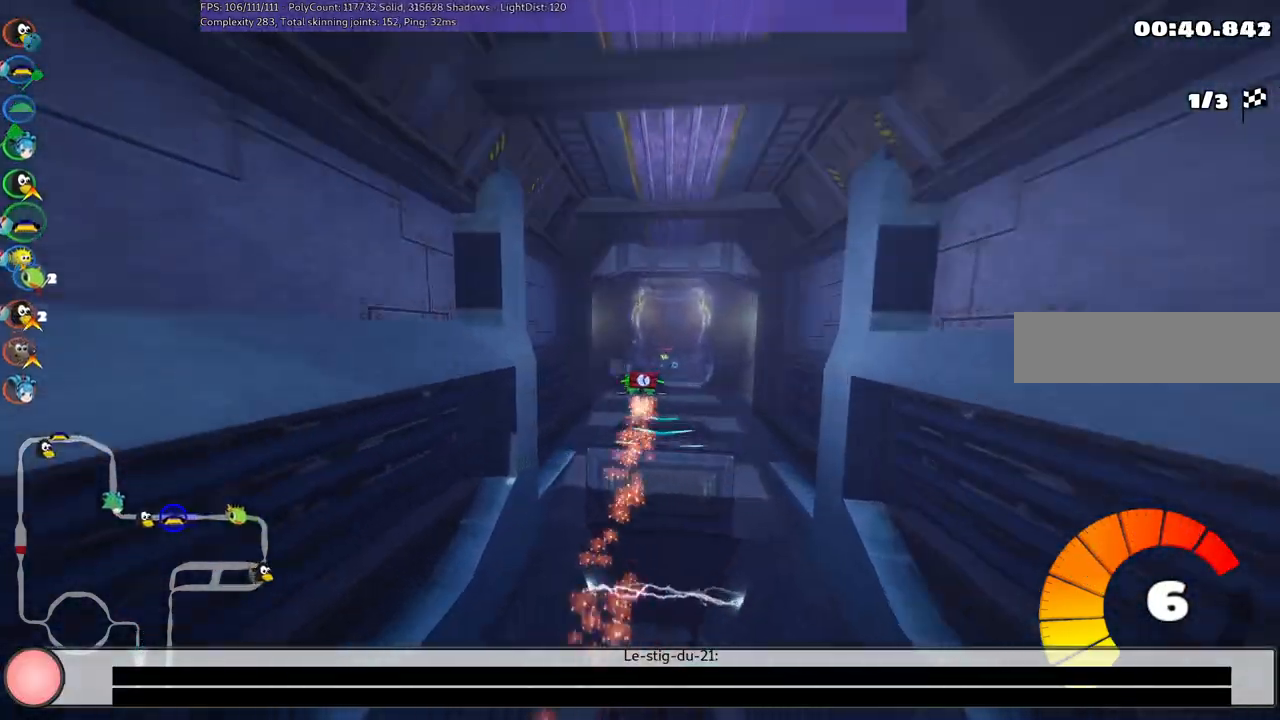
{"keys": ["left", "m", "up"], "events": [[100, "right", "down"], [150, "m", "down"], [234, "left", "down"], [284, "right", "up"]]}
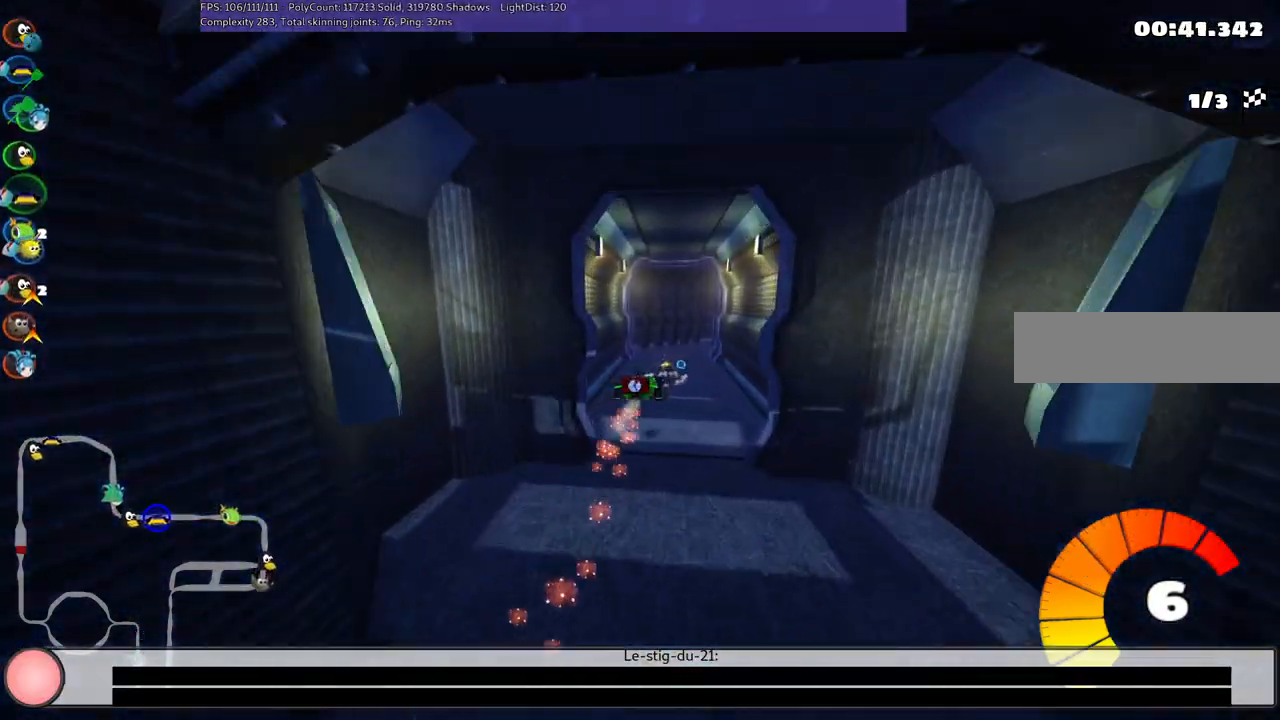
{"keys": ["left", "m", "up"], "events": []}
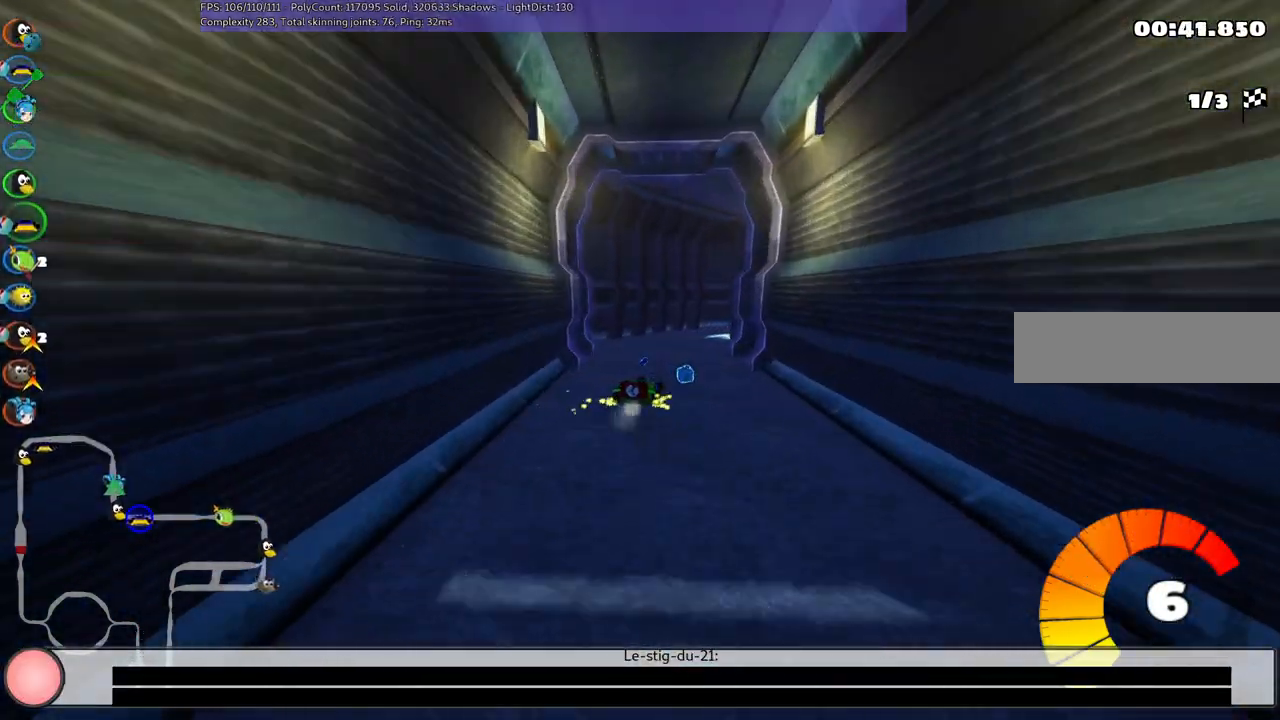
{"keys": ["n", "right", "up"], "events": [[50, "right", "down"], [234, "left", "up"], [284, "m", "up"], [384, "n", "down"]]}
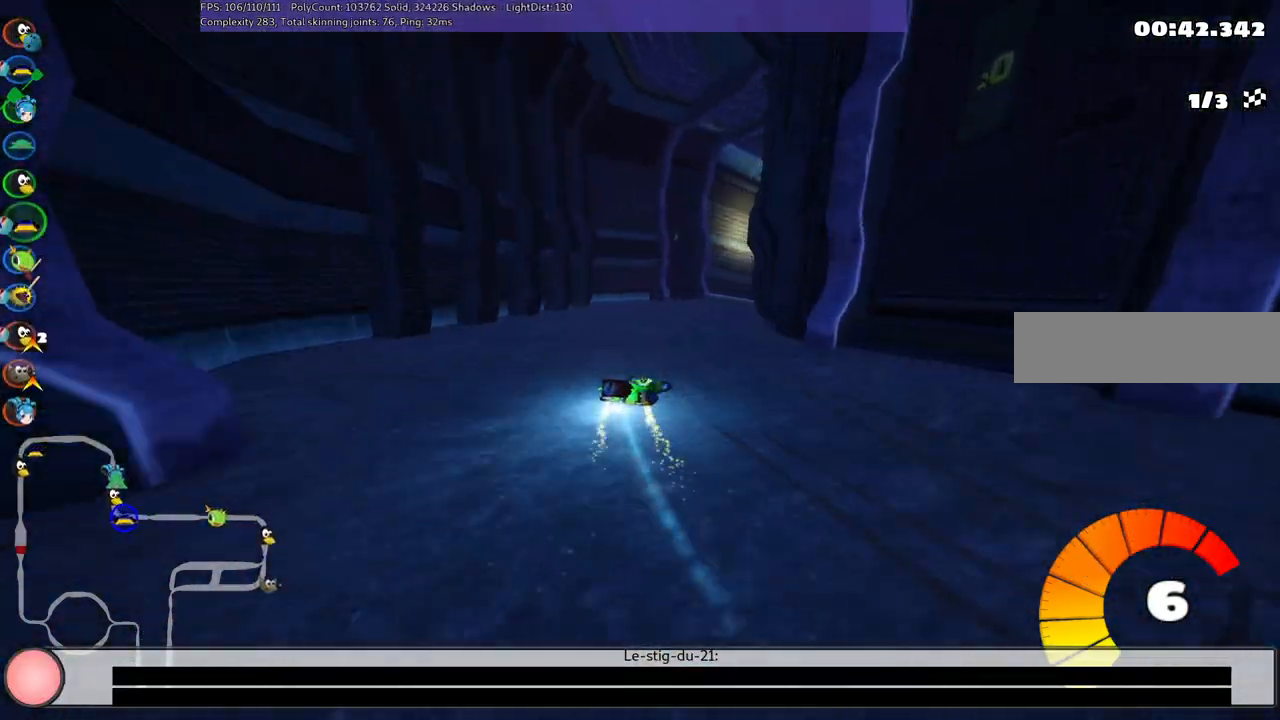
{"keys": ["right", "up"], "events": [[17, "n", "up"], [17, "right", "up"], [350, "right", "down"]]}
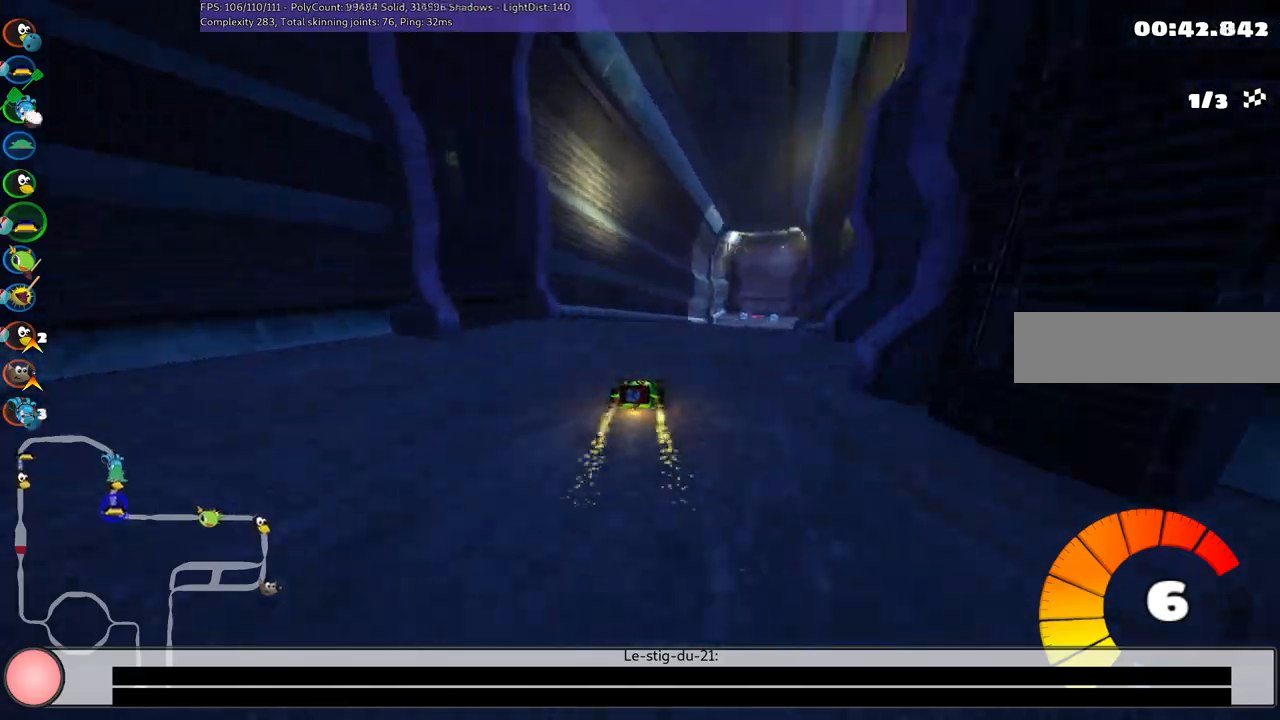
{"keys": ["up"], "events": [[134, "right", "up"]]}
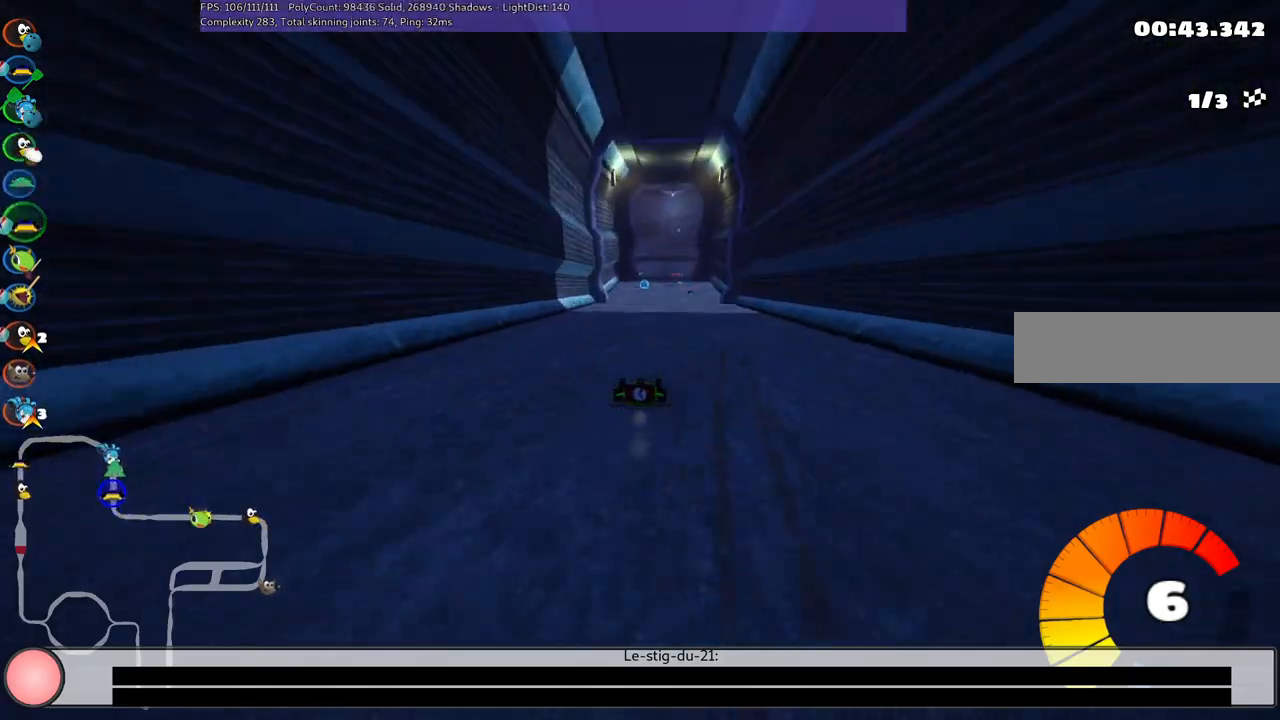
{"keys": ["left", "up"], "events": [[17, "right", "down"], [200, "right", "up"], [250, "left", "down"]]}
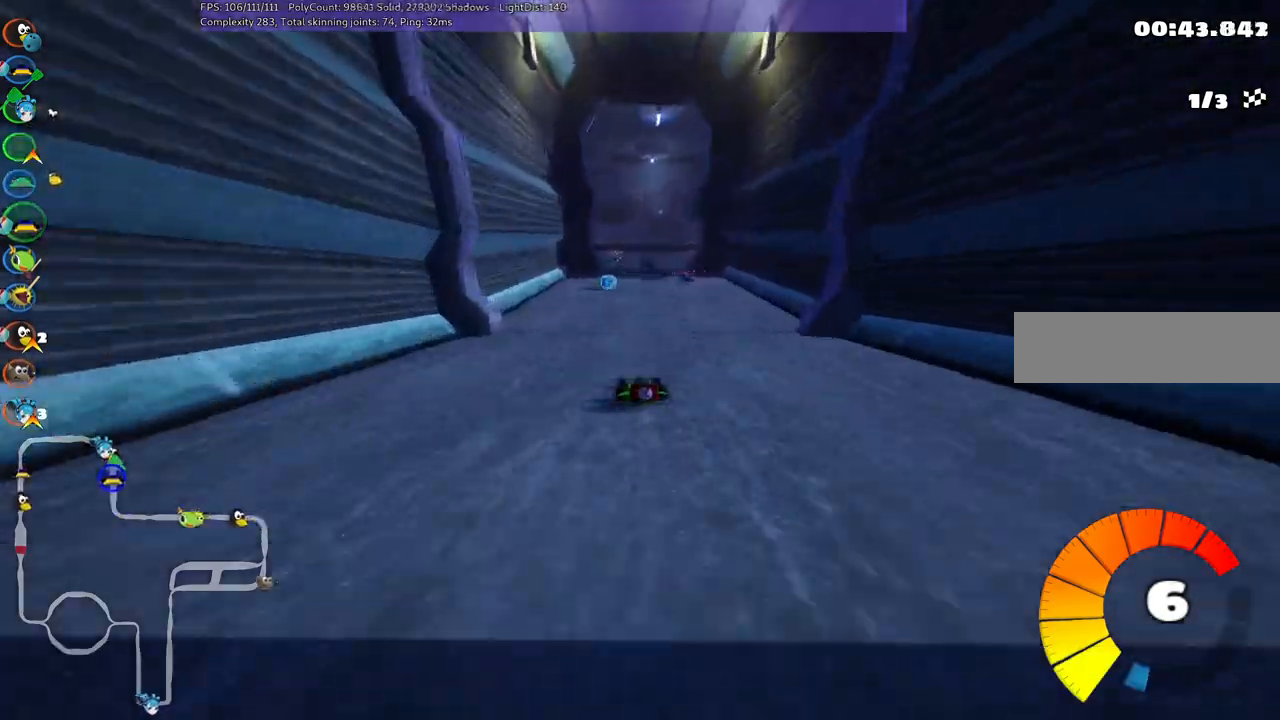
{"keys": ["up"], "events": [[34, "left", "up"], [167, "right", "down"], [500, "right", "up"]]}
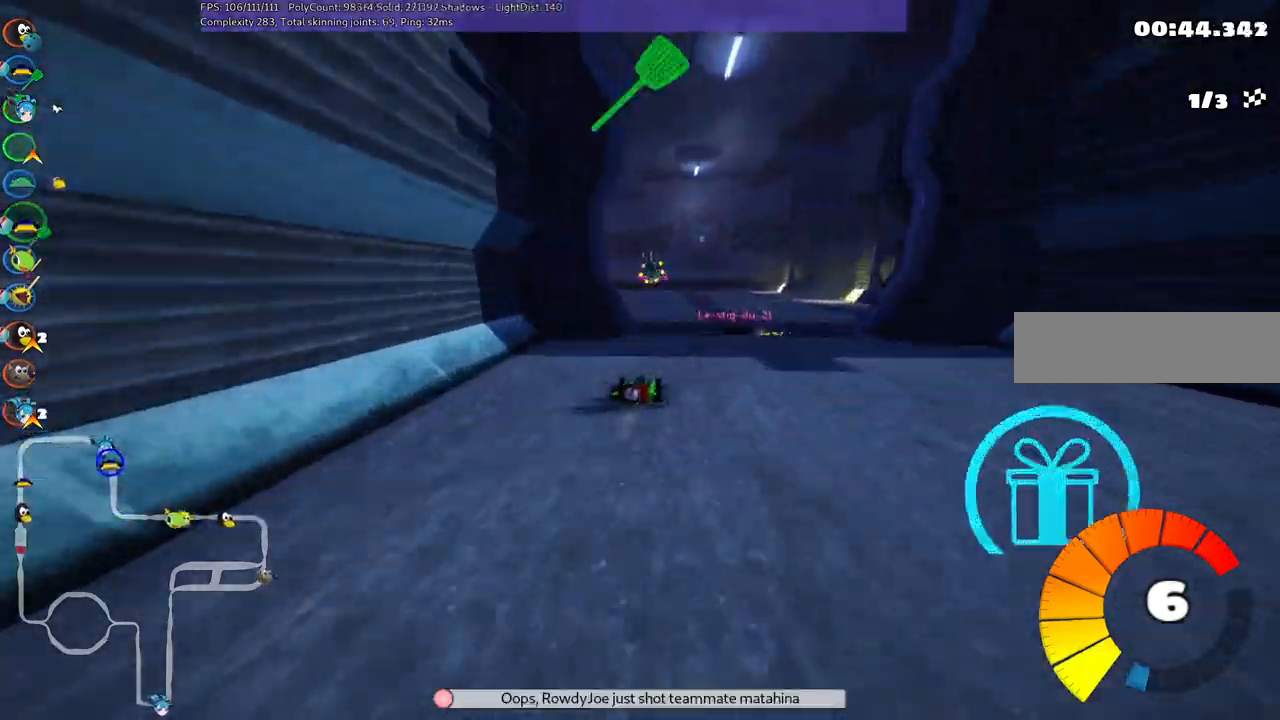
{"keys": ["left", "up"], "events": [[50, "left", "down"], [50, "m", "down"], [367, "m", "up"]]}
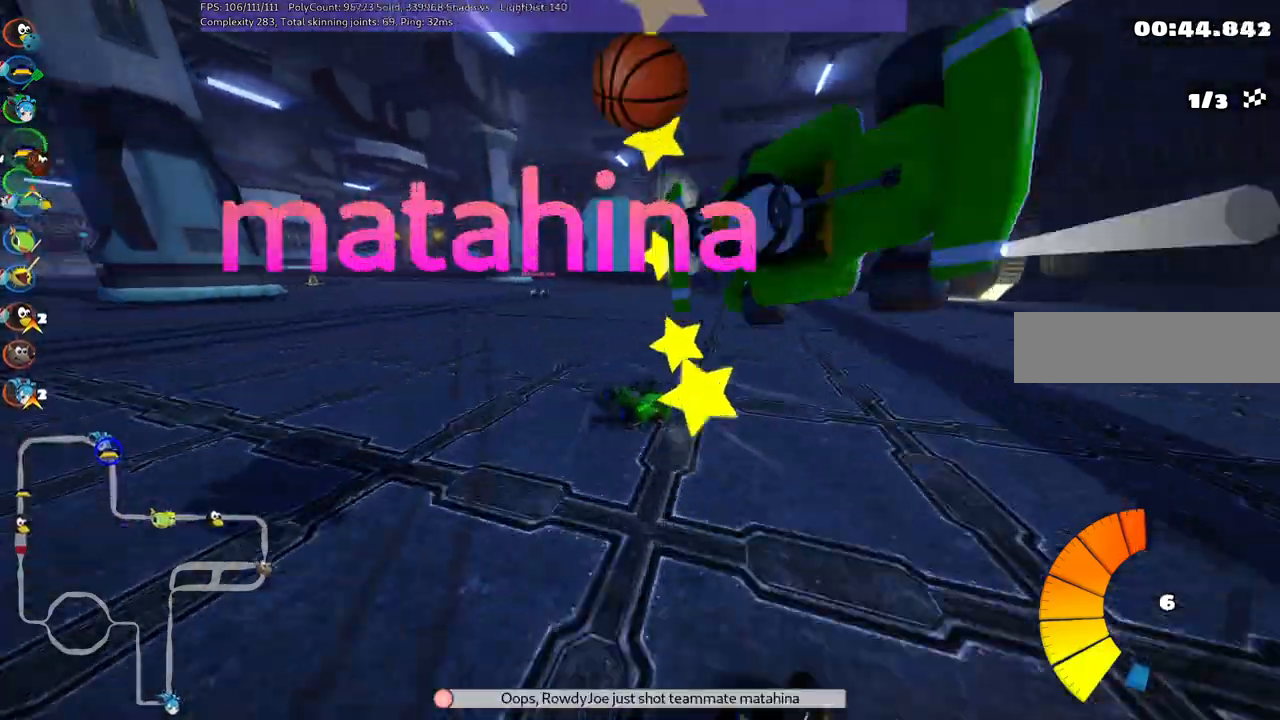
{"keys": ["right", "up"], "events": [[200, "n", "down"], [250, "left", "up"], [334, "n", "up"], [384, "right", "down"]]}
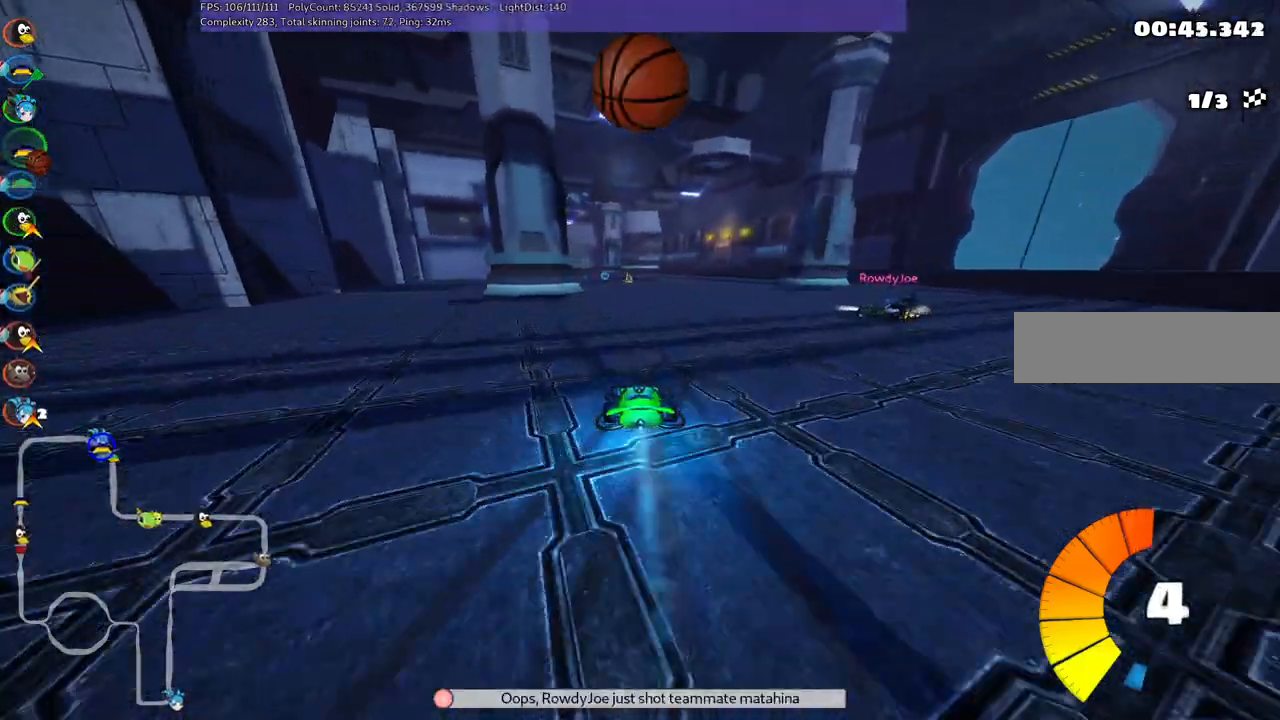
{"keys": ["left", "m", "up"], "events": [[17, "right", "up"], [434, "left", "down"], [450, "m", "down"]]}
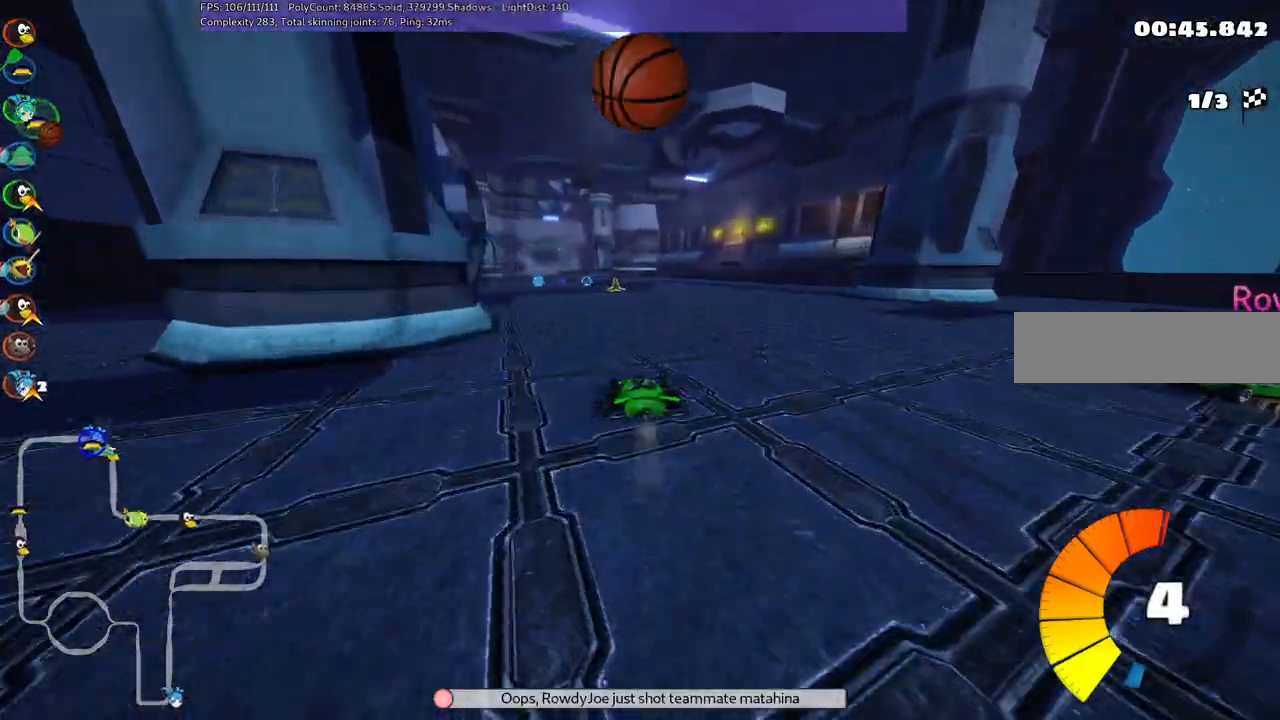
{"keys": ["left", "m", "right", "up"], "events": [[34, "right", "down"], [84, "left", "up"], [500, "left", "down"]]}
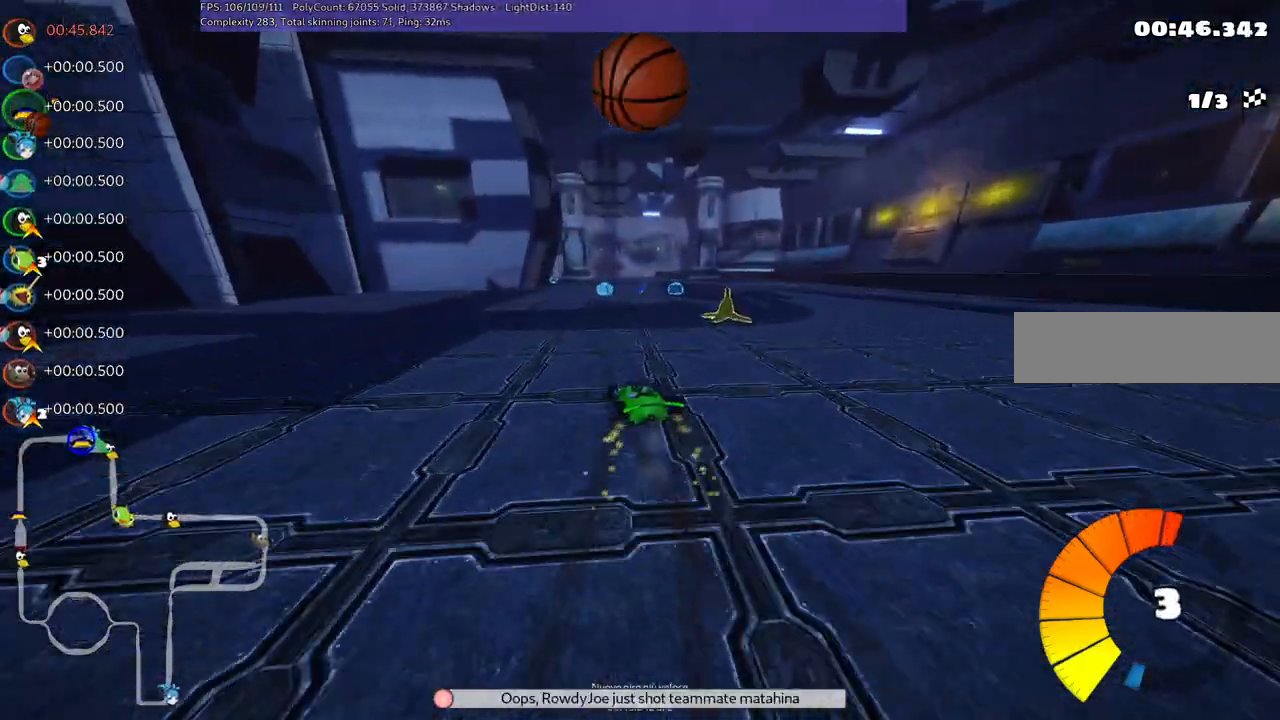
{"keys": ["m", "right", "up"], "events": [[134, "left", "up"], [234, "left", "down"], [334, "left", "up"], [384, "space", "down"], [467, "space", "up"]]}
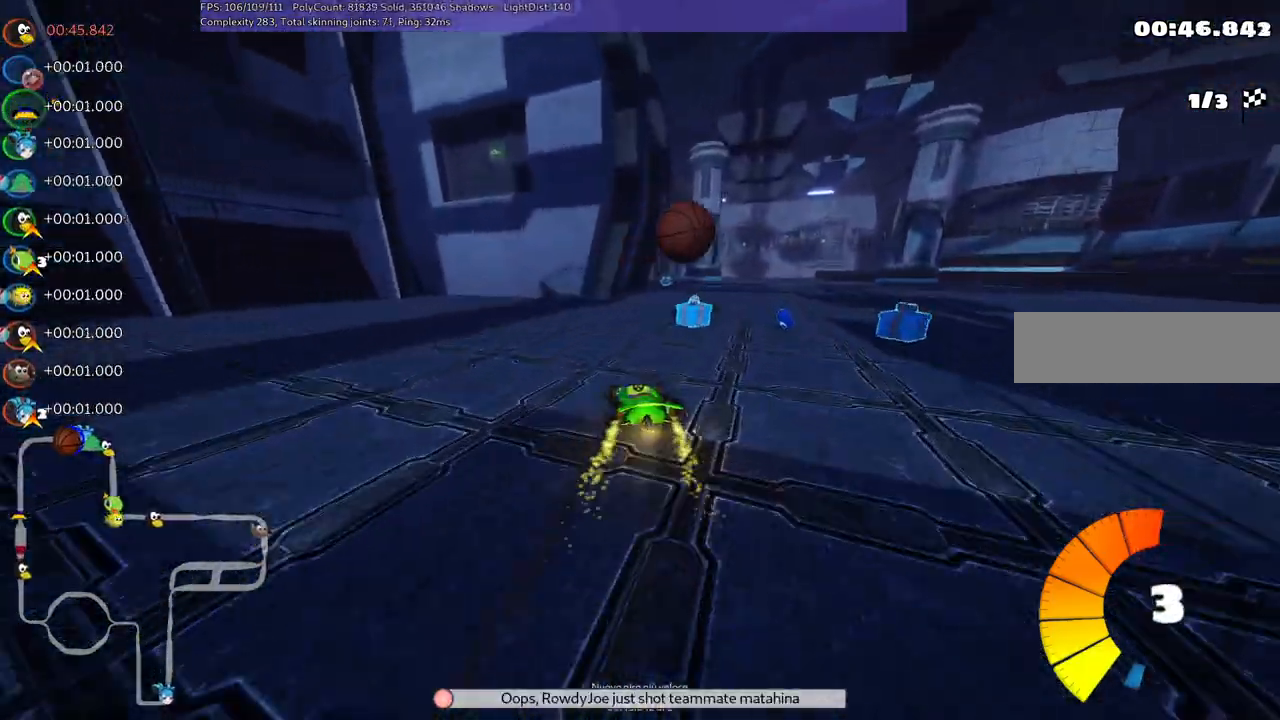
{"keys": ["n", "up"], "events": [[67, "m", "up"], [200, "right", "up"], [300, "left", "down"], [434, "n", "down"], [484, "left", "up"]]}
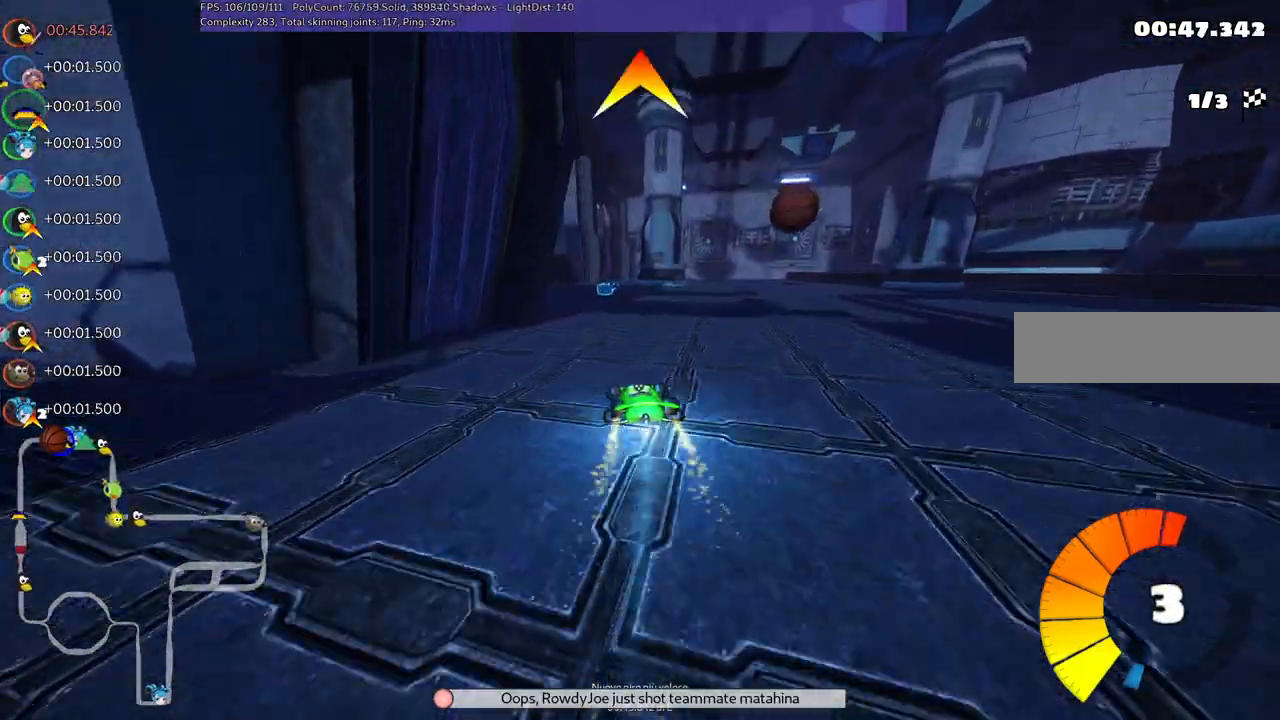
{"keys": ["right", "space", "up"], "events": [[84, "n", "up"], [317, "right", "down"], [500, "space", "down"]]}
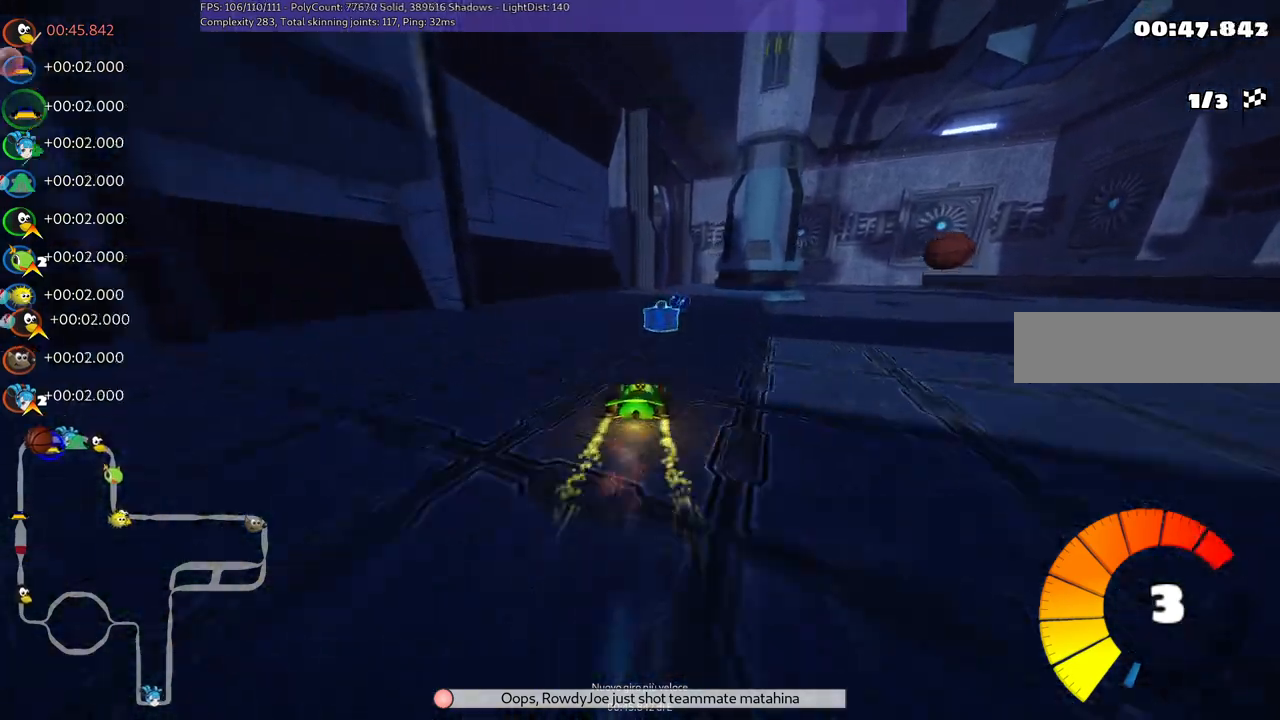
{"keys": ["up"], "events": [[50, "right", "up"], [100, "space", "up"]]}
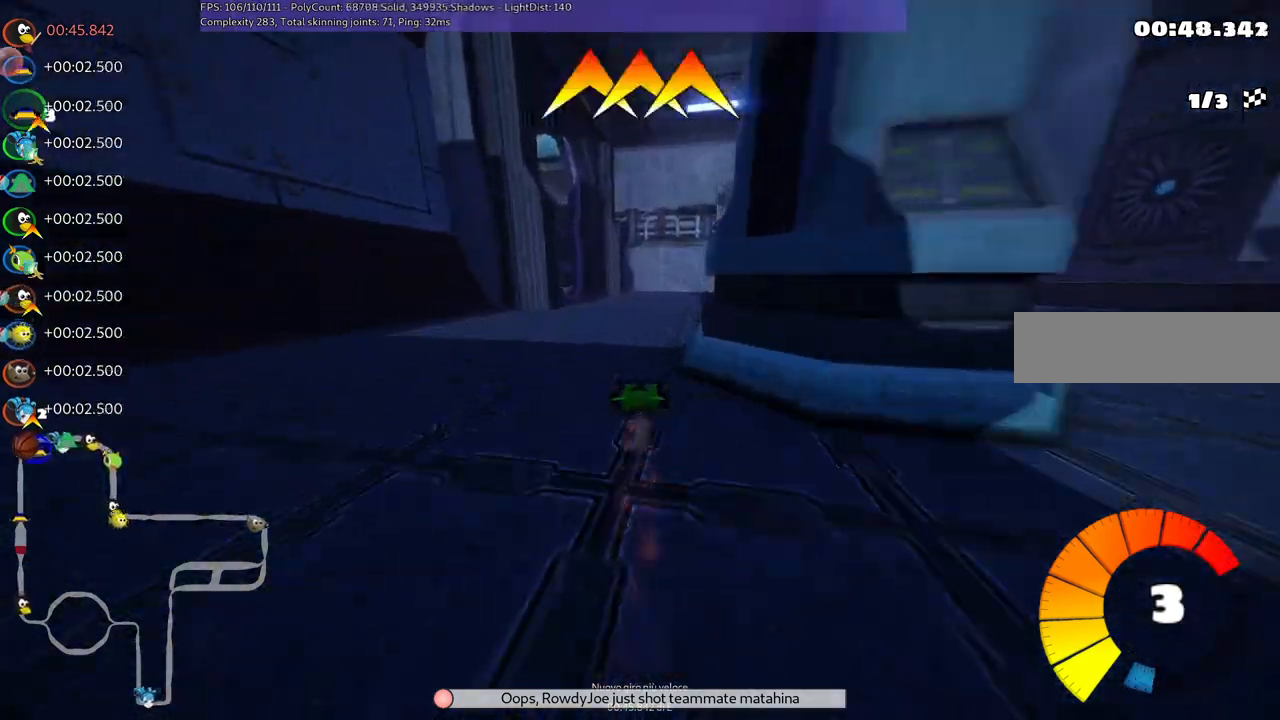
{"keys": ["left", "up"], "events": [[167, "left", "down"], [167, "m", "down"], [400, "m", "up"]]}